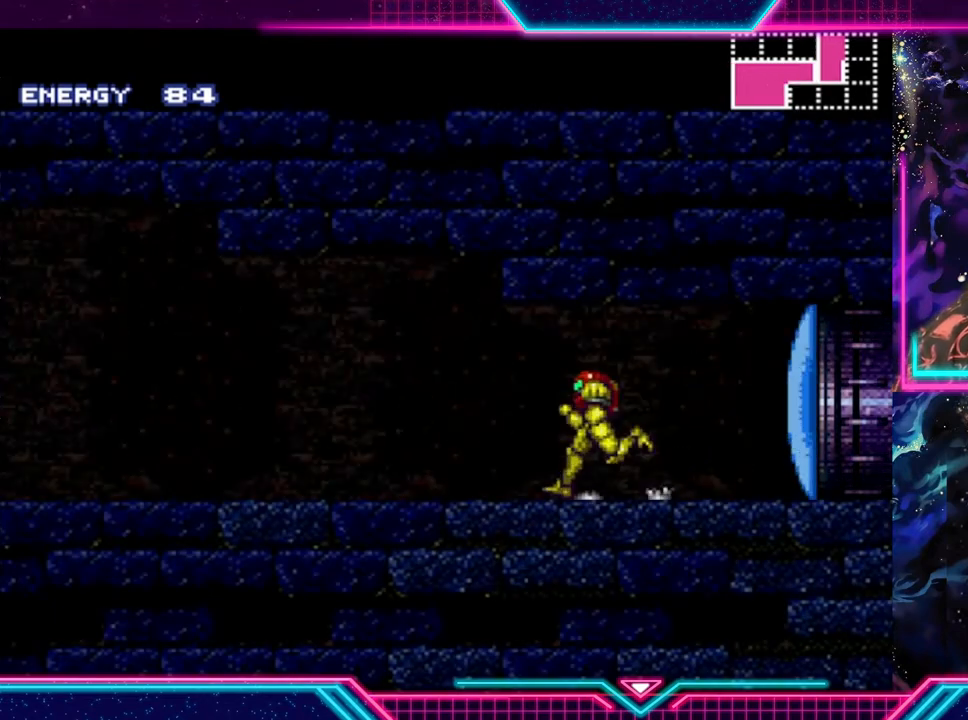
Gameplay with a controller (Xbox layout); each line is a JSON object with the inputs held at the frame after it. "events" lists button and stick changes between this image and that frame as [ms after this image, input, new state], when the widget could be followed in between. Not read: L3 R3 right_stick.
{"buttons": ["Y"], "left_stick": "left", "events": []}
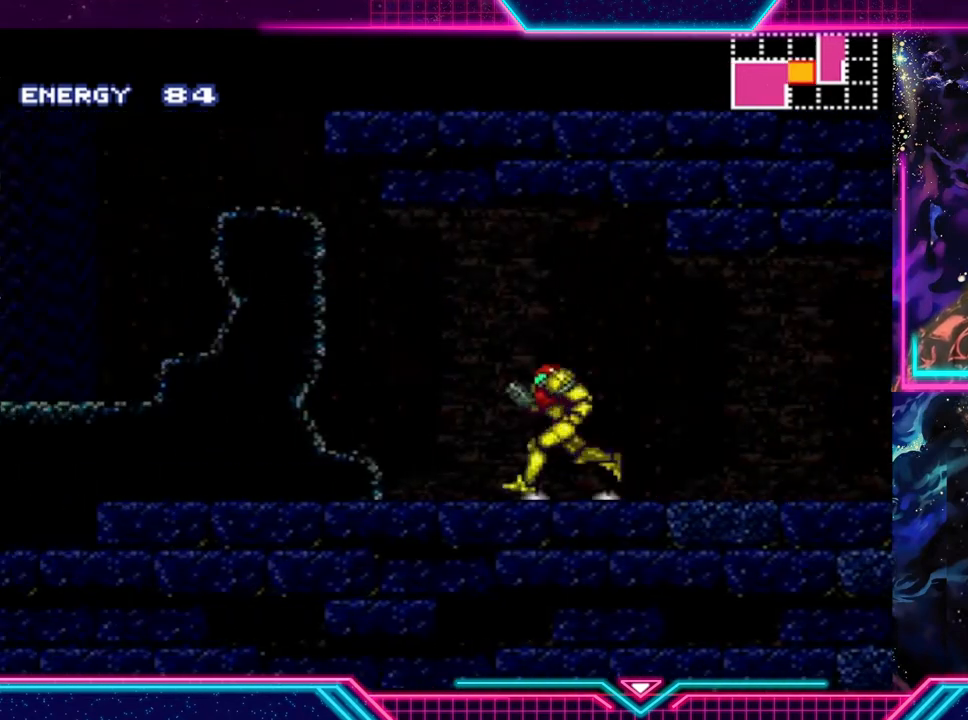
{"buttons": ["Y"], "left_stick": "left", "events": [[300, "A", "down"], [367, "A", "up"]]}
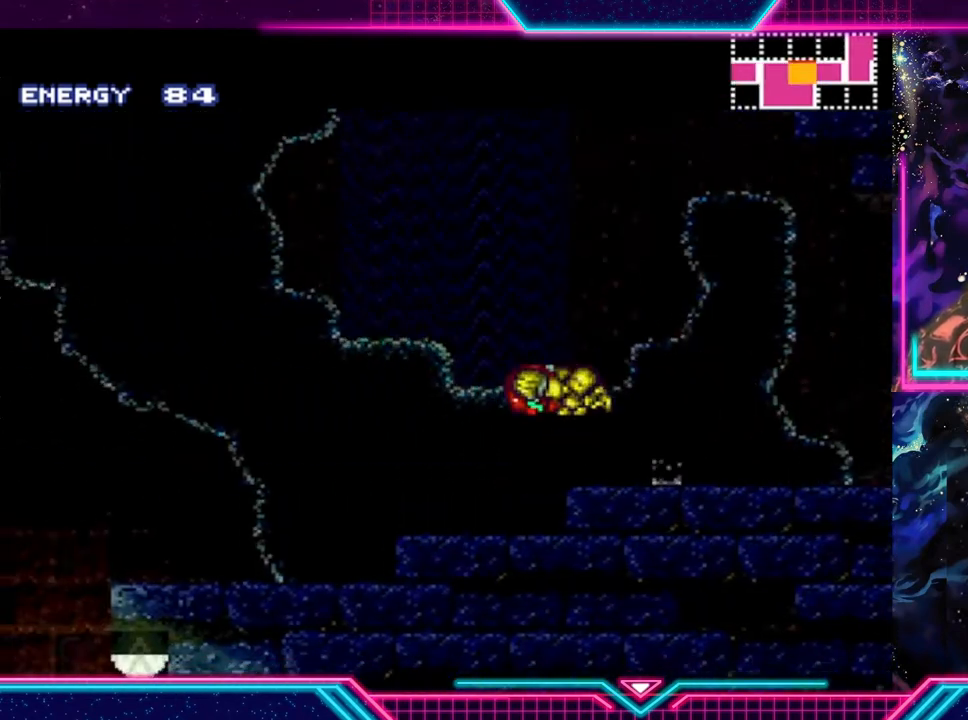
{"buttons": ["A", "Y"], "left_stick": "right", "events": [[133, "left_stick", "center"], [300, "left_stick", "right"], [467, "A", "down"]]}
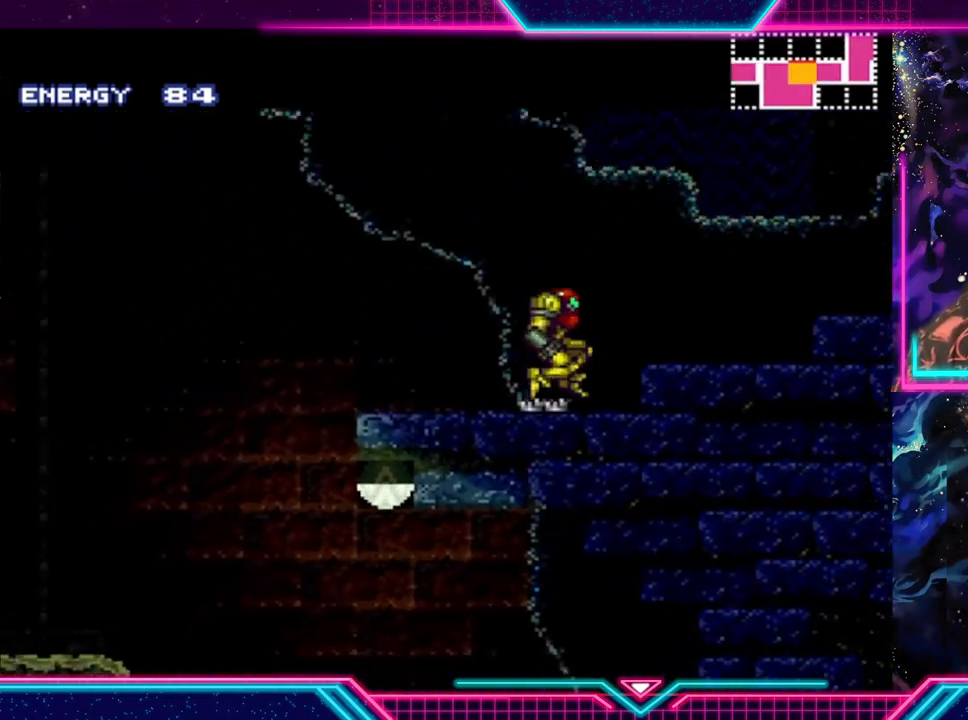
{"buttons": ["Y"], "left_stick": "right", "events": [[33, "Y", "up"], [367, "A", "up"], [367, "Y", "down"]]}
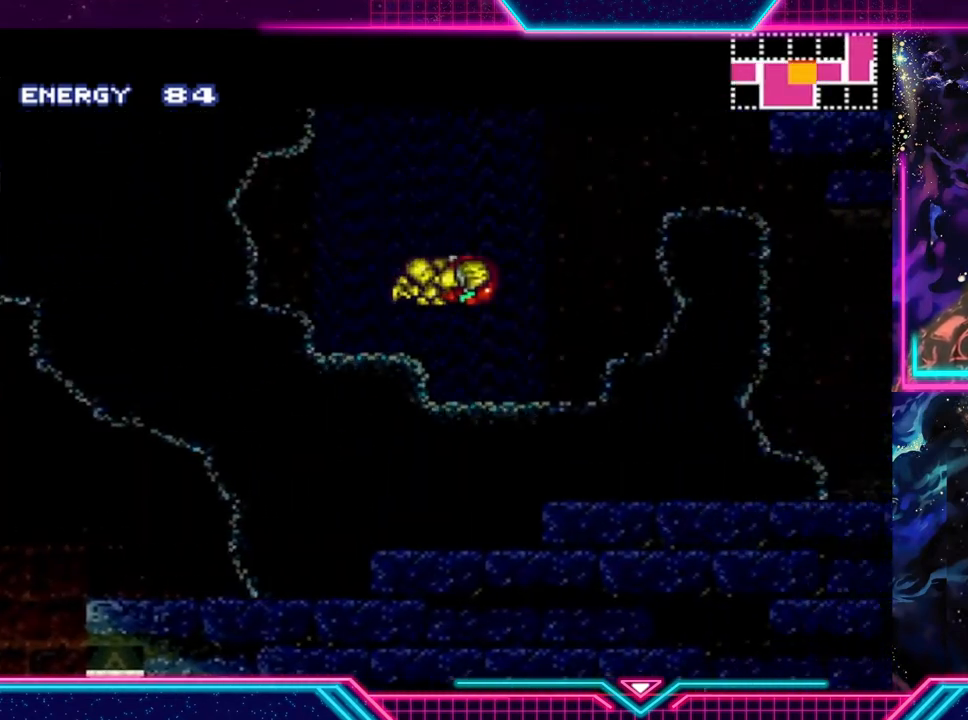
{"buttons": ["A", "Y"], "left_stick": "center", "events": [[367, "left_stick", "center"], [467, "A", "down"]]}
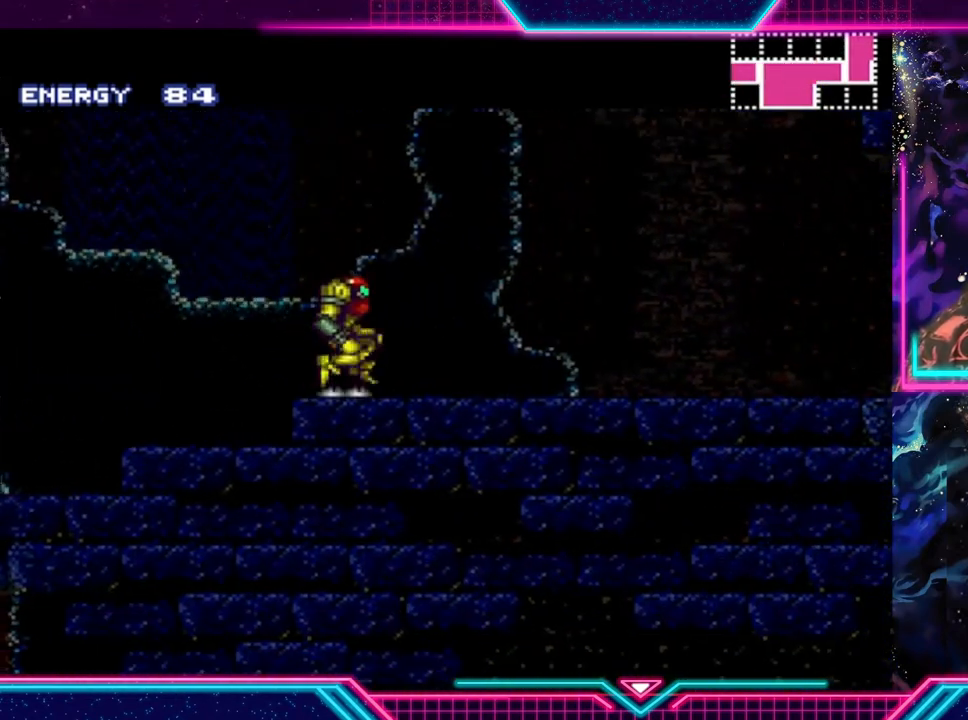
{"buttons": ["Y"], "left_stick": "center", "events": [[233, "left_stick", "right"], [467, "A", "up"], [467, "left_stick", "center"]]}
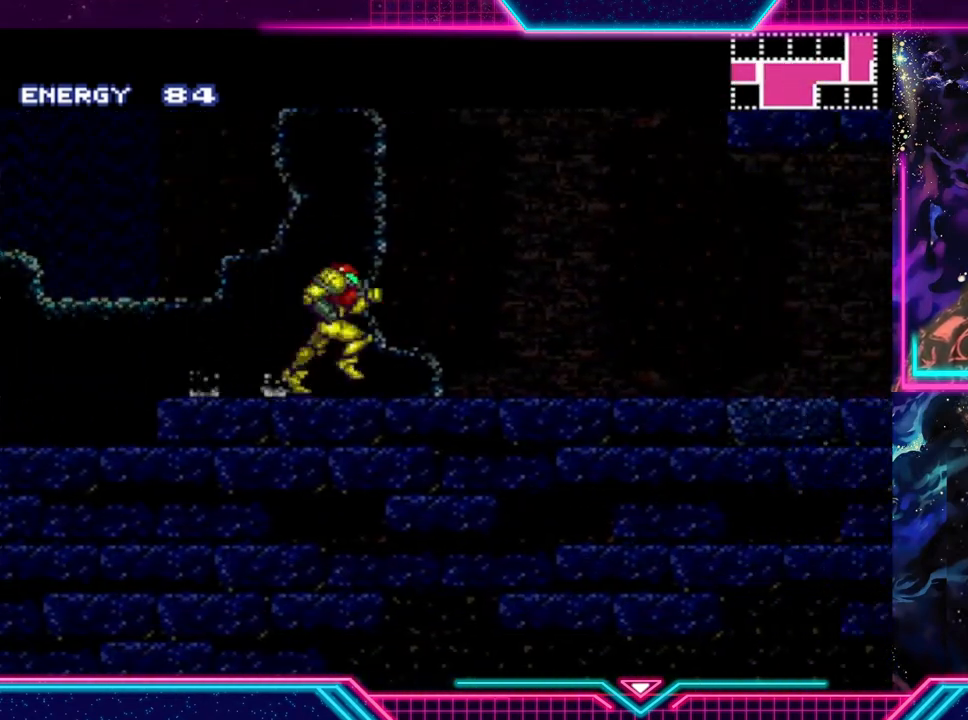
{"buttons": ["A", "Y"], "left_stick": "left", "events": [[33, "left_stick", "left"], [267, "left_stick", "center"], [333, "A", "down"], [333, "left_stick", "left"]]}
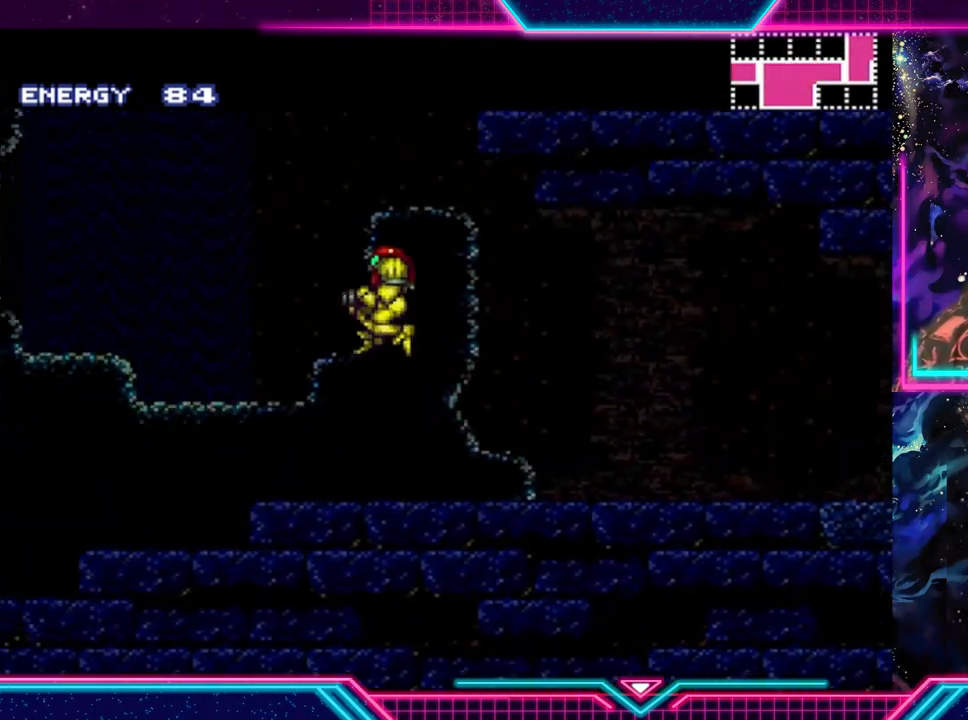
{"buttons": ["A", "Y"], "left_stick": "right", "events": [[67, "left_stick", "right"]]}
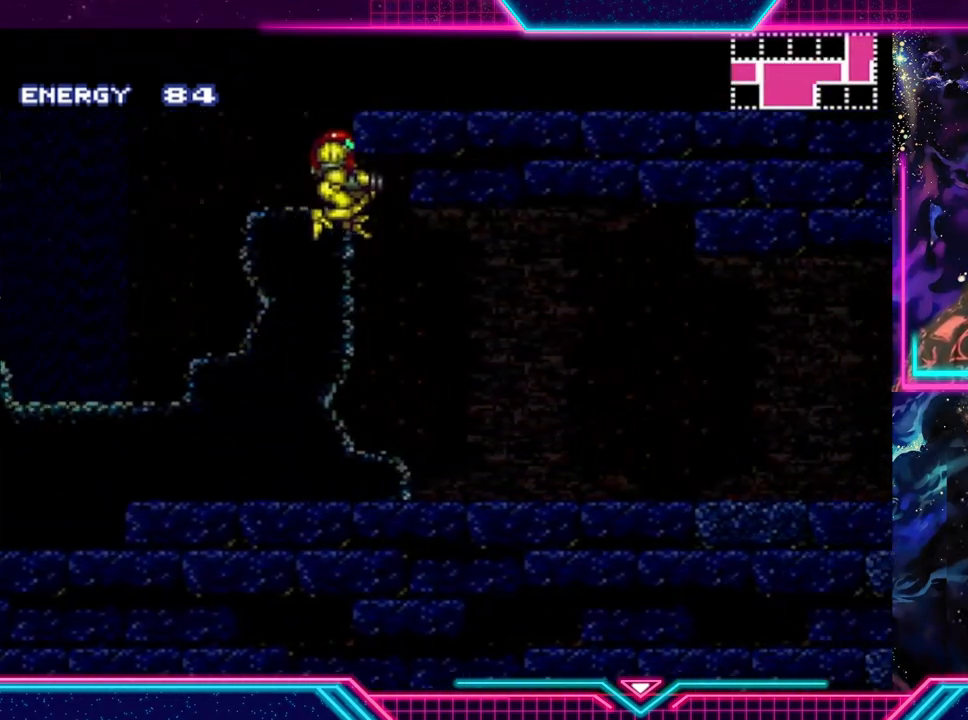
{"buttons": ["Y"], "left_stick": "left", "events": [[67, "A", "up"], [100, "left_stick", "left"]]}
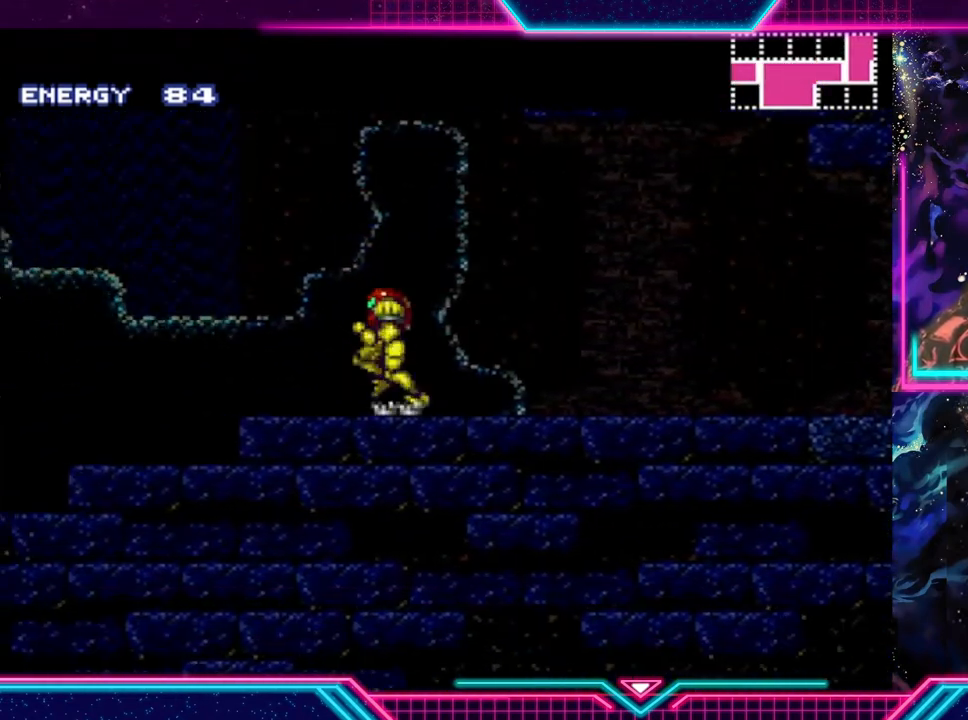
{"buttons": ["Y"], "left_stick": "left", "events": []}
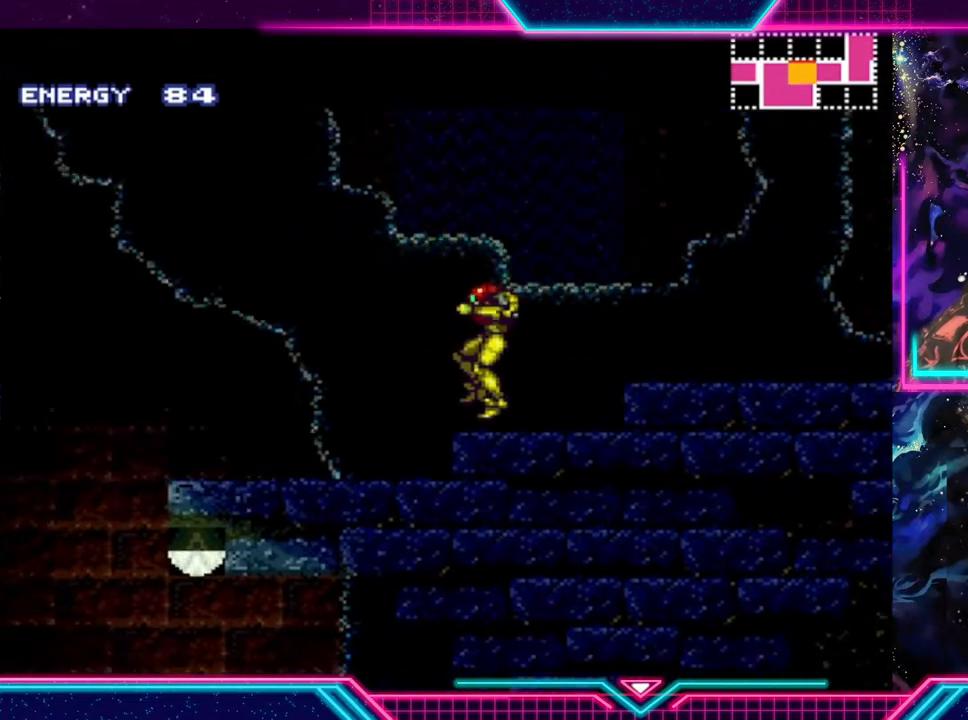
{"buttons": ["Y"], "left_stick": "center", "events": [[400, "left_stick", "center"]]}
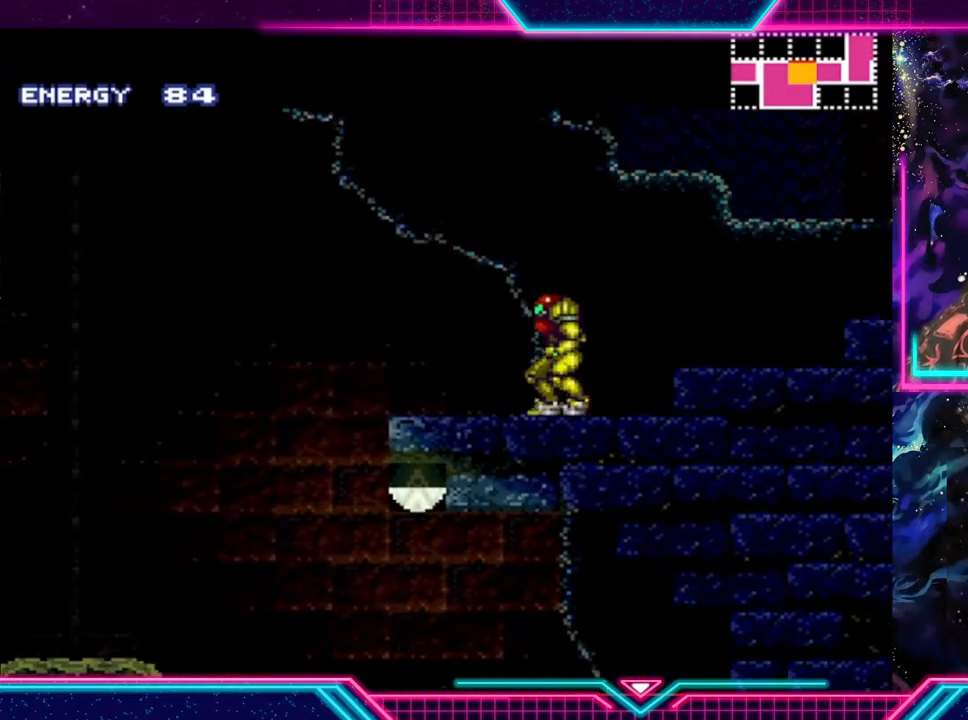
{"buttons": ["A", "Y"], "left_stick": "left", "events": [[67, "left_stick", "left"], [267, "A", "down"]]}
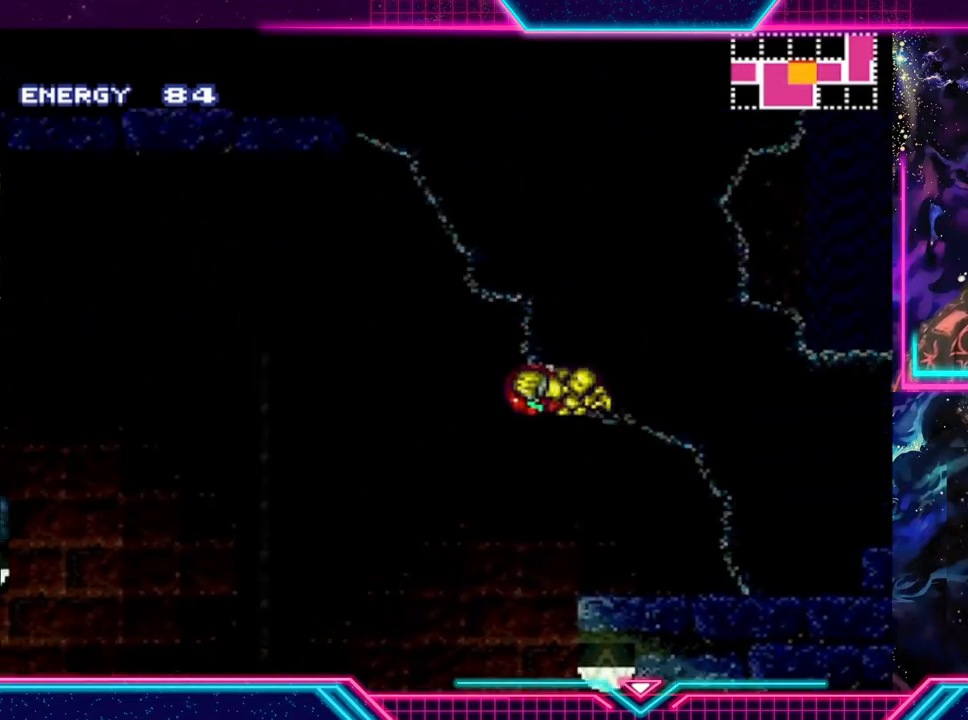
{"buttons": ["Y"], "left_stick": "center", "events": [[67, "A", "up"], [267, "left_stick", "center"]]}
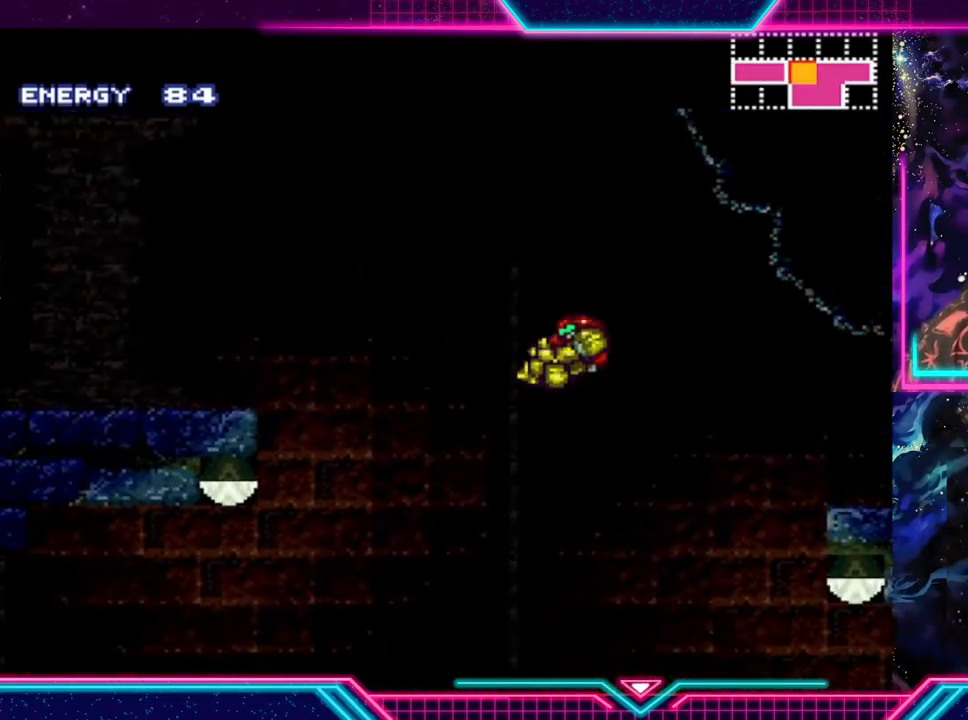
{"buttons": ["Y"], "left_stick": "center", "events": [[100, "left_stick", "right"], [300, "left_stick", "left"], [433, "left_stick", "center"]]}
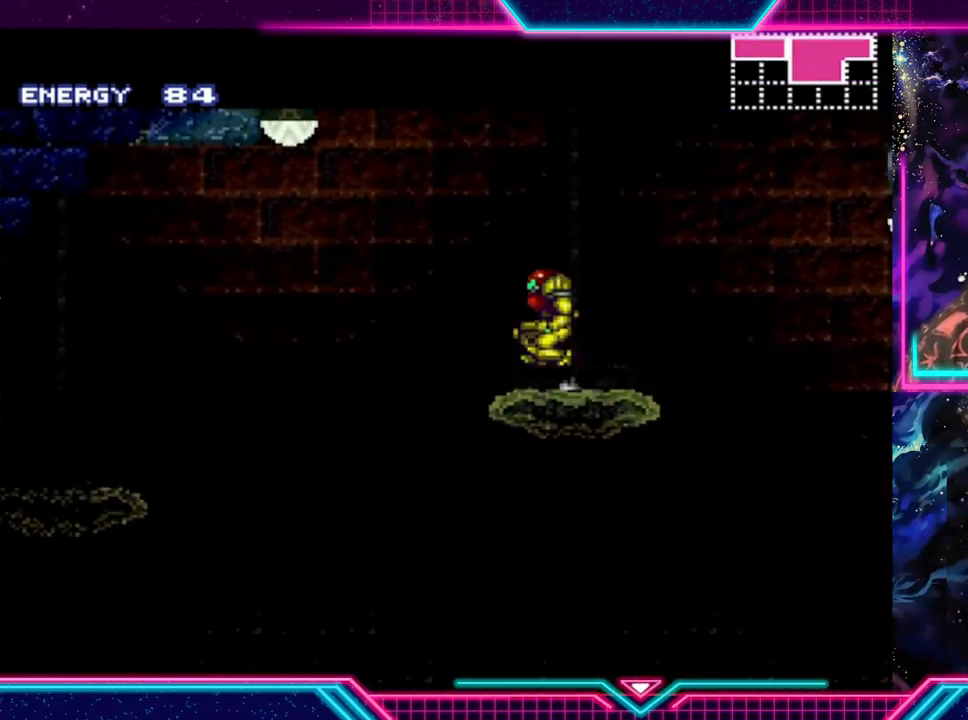
{"buttons": ["A", "Y"], "left_stick": "left", "events": [[200, "left_stick", "left"], [267, "A", "down"], [300, "Y", "up"], [400, "Y", "down"]]}
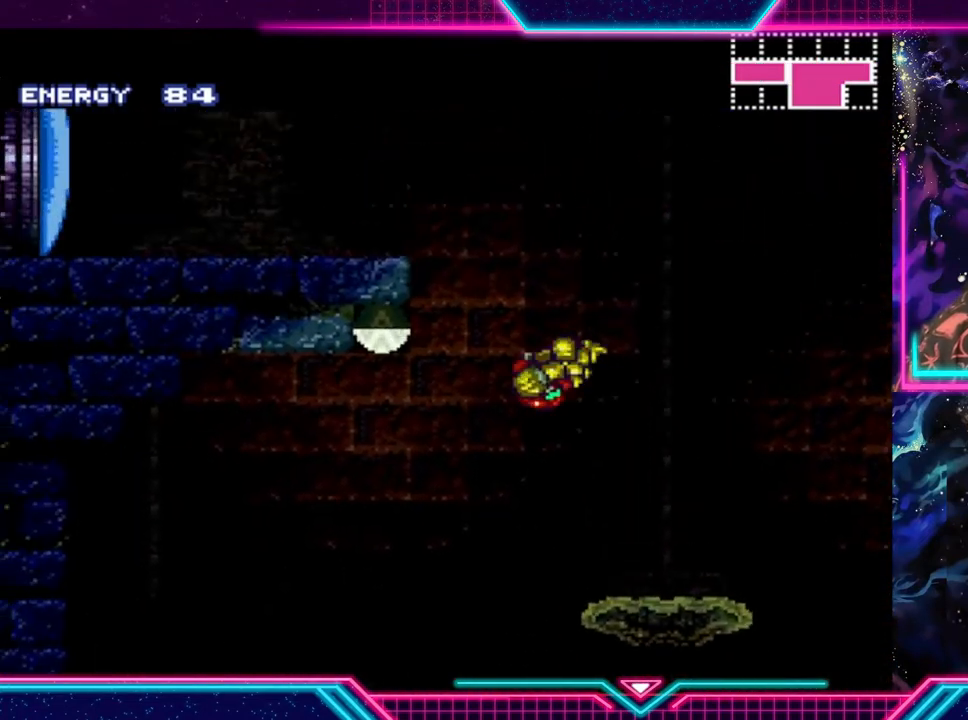
{"buttons": ["X", "Y"], "left_stick": "left", "events": [[433, "X", "down"], [500, "A", "up"]]}
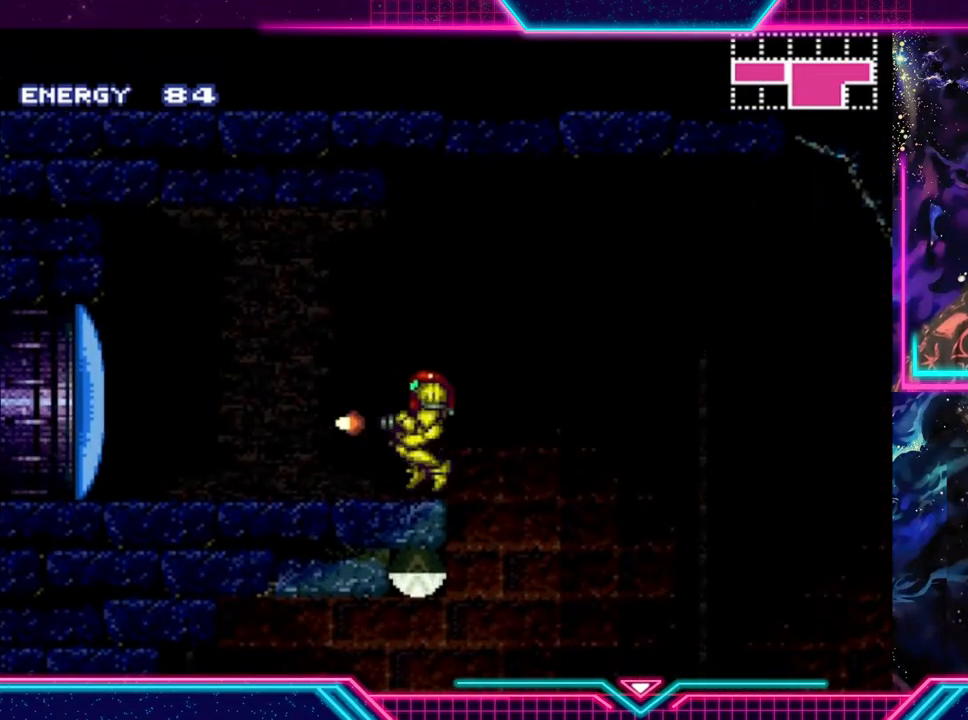
{"buttons": ["Y"], "left_stick": "left", "events": [[67, "X", "up"]]}
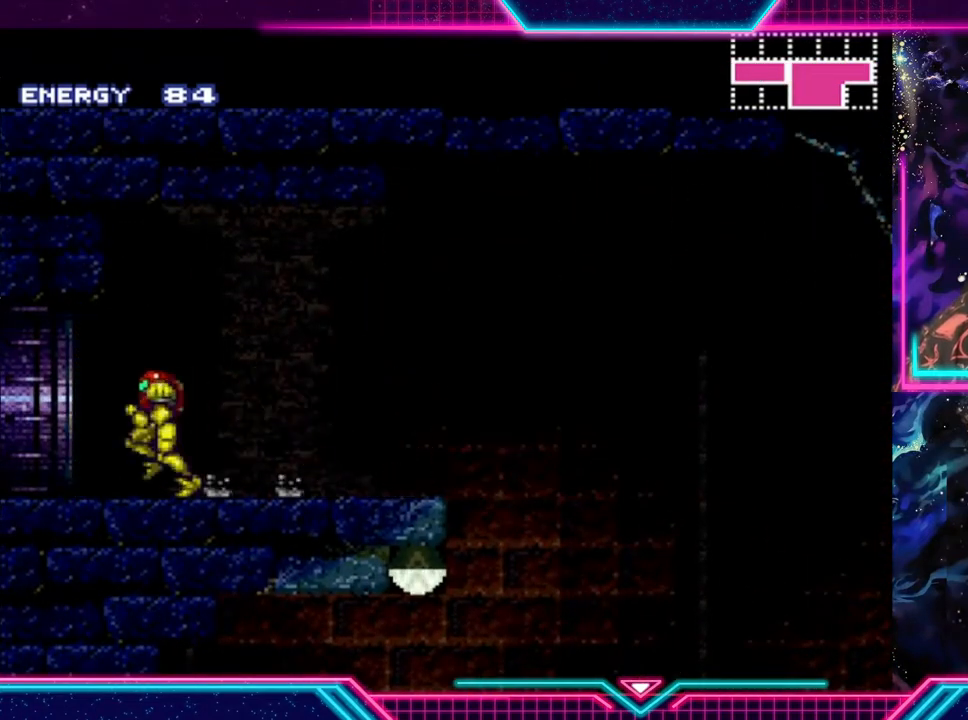
{"buttons": [], "left_stick": "center", "events": [[433, "left_stick", "center"], [467, "Y", "up"]]}
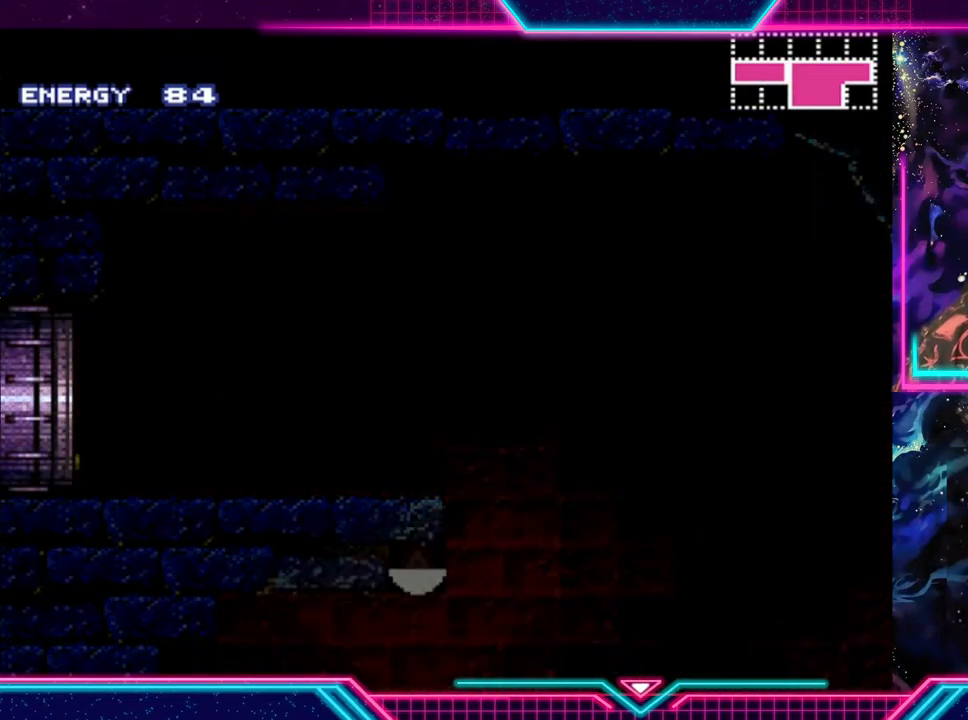
{"buttons": [], "left_stick": "center", "events": []}
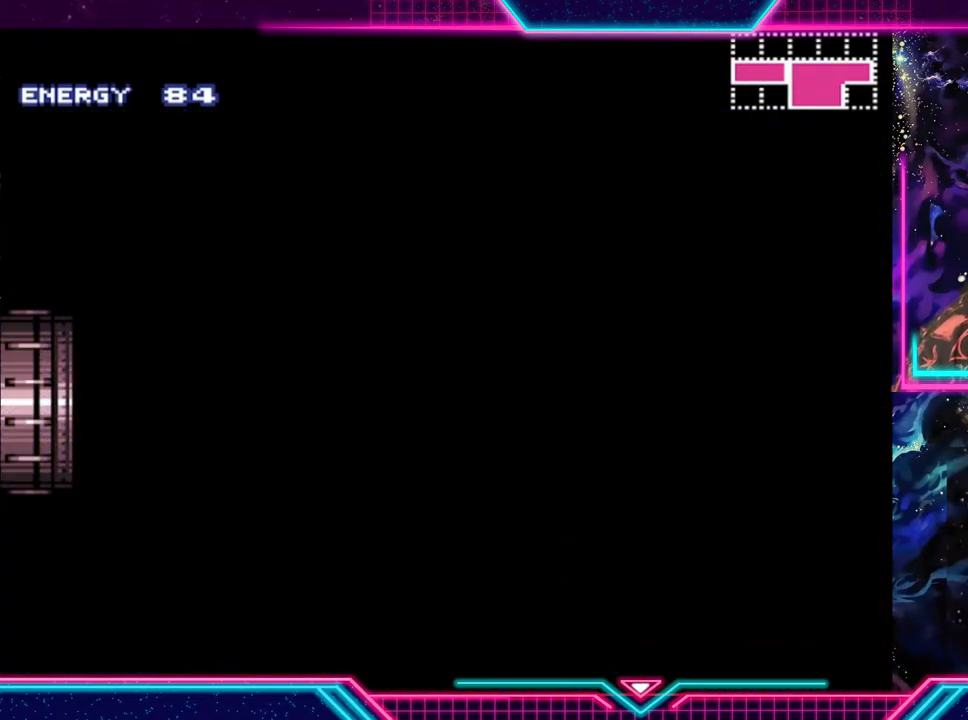
{"buttons": [], "left_stick": "center", "events": []}
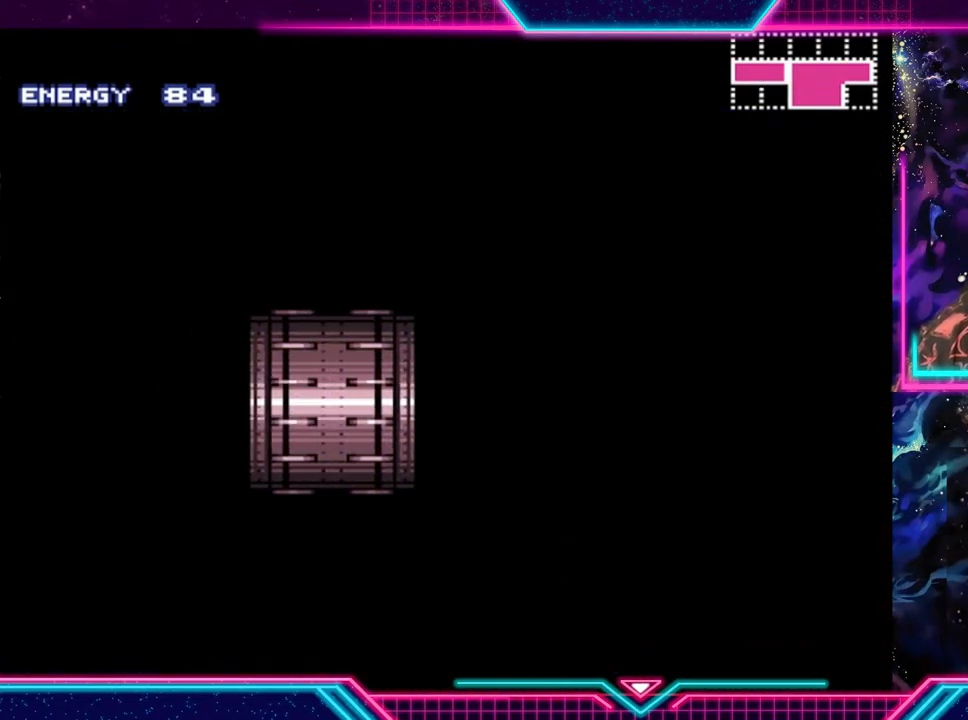
{"buttons": [], "left_stick": "center", "events": []}
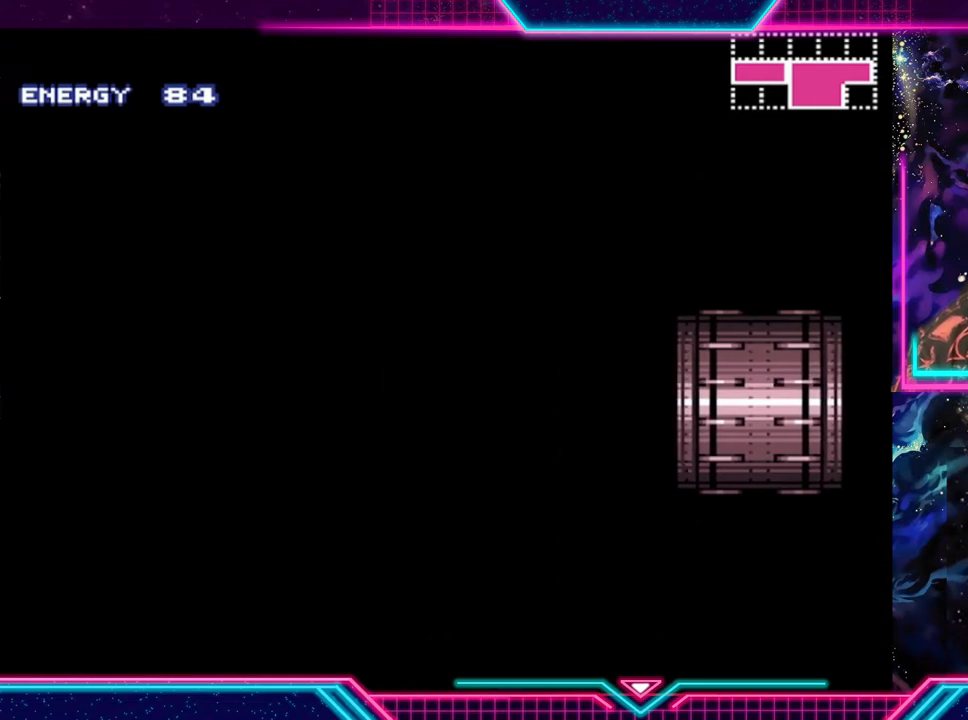
{"buttons": [], "left_stick": "center", "events": []}
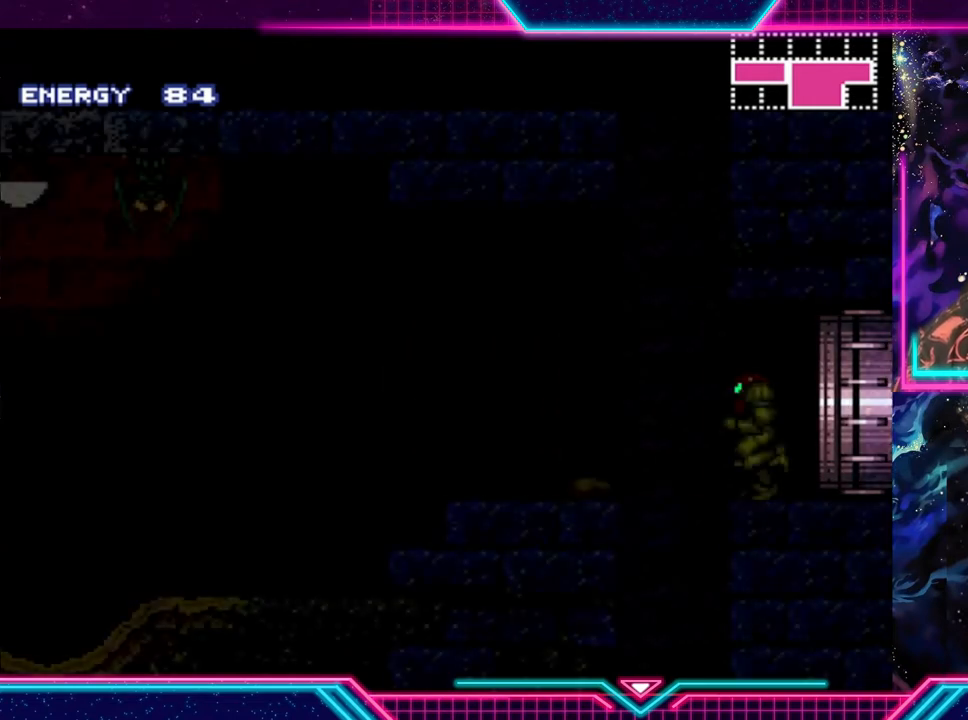
{"buttons": [], "left_stick": "center", "events": []}
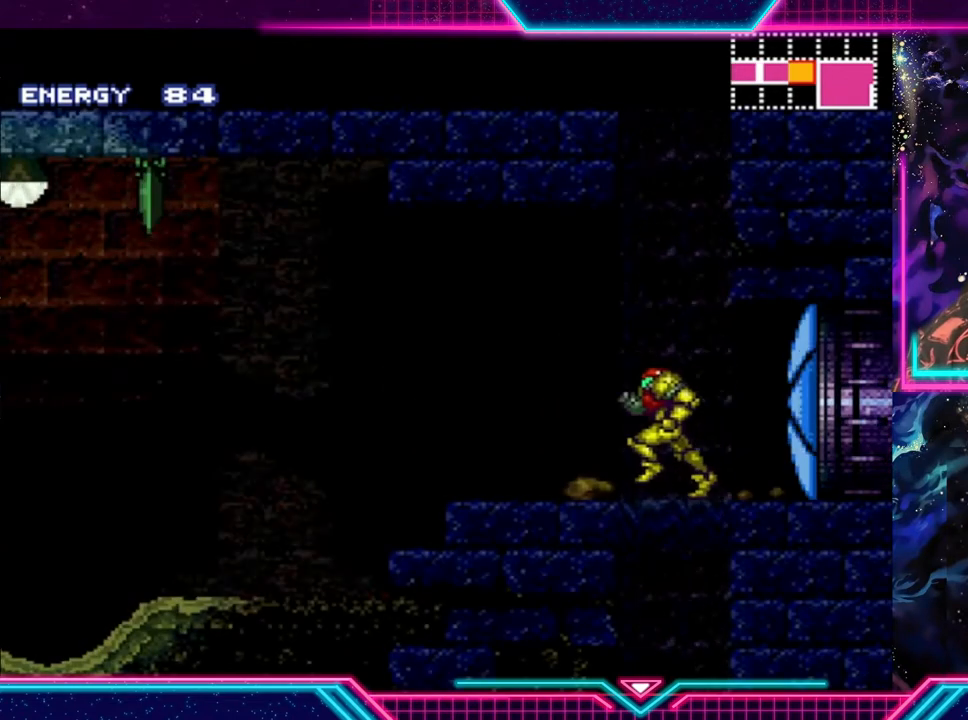
{"buttons": [], "left_stick": "center", "events": [[233, "START", "down"], [433, "START", "up"]]}
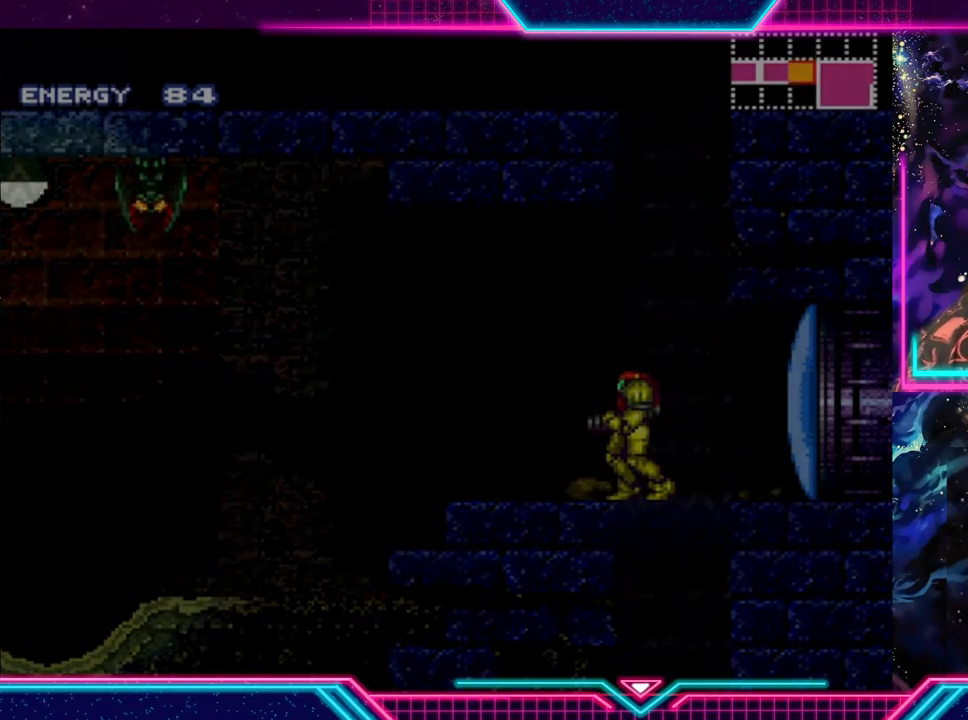
{"buttons": [], "left_stick": "center", "events": []}
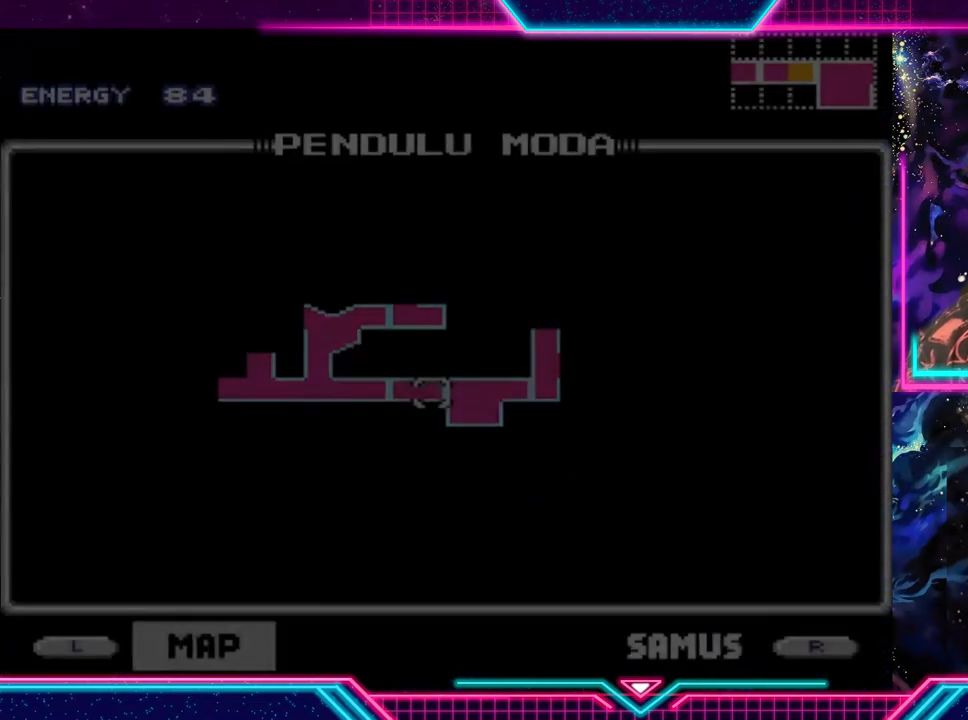
{"buttons": ["START"], "left_stick": "center", "events": [[367, "START", "down"]]}
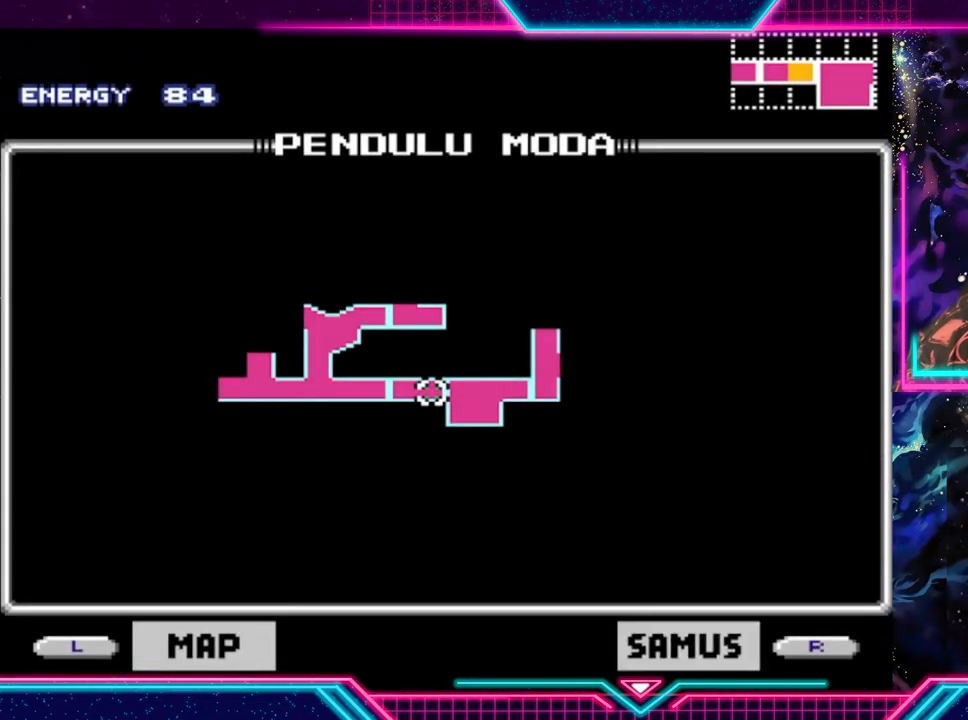
{"buttons": [], "left_stick": "center", "events": [[100, "START", "up"]]}
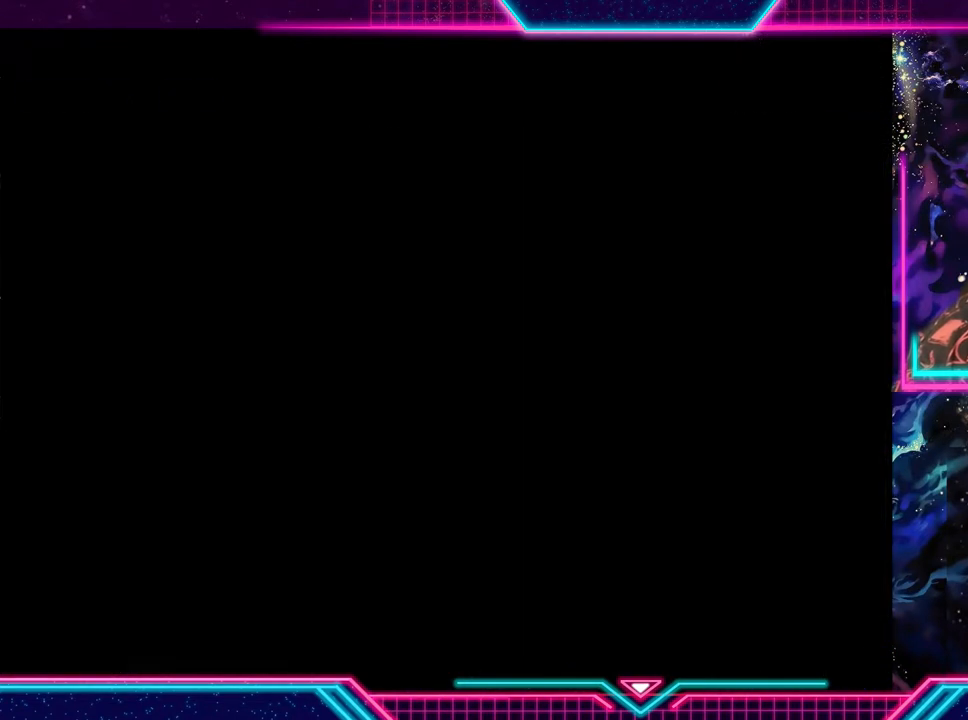
{"buttons": [], "left_stick": "right", "events": [[100, "left_stick", "right"]]}
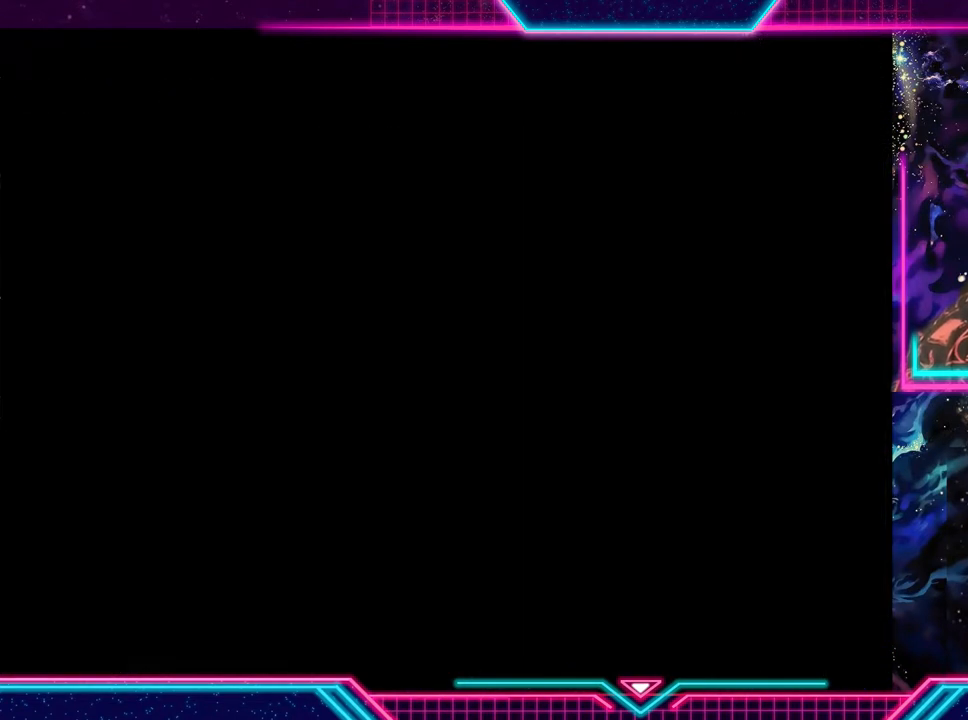
{"buttons": ["X"], "left_stick": "right", "events": [[500, "X", "down"]]}
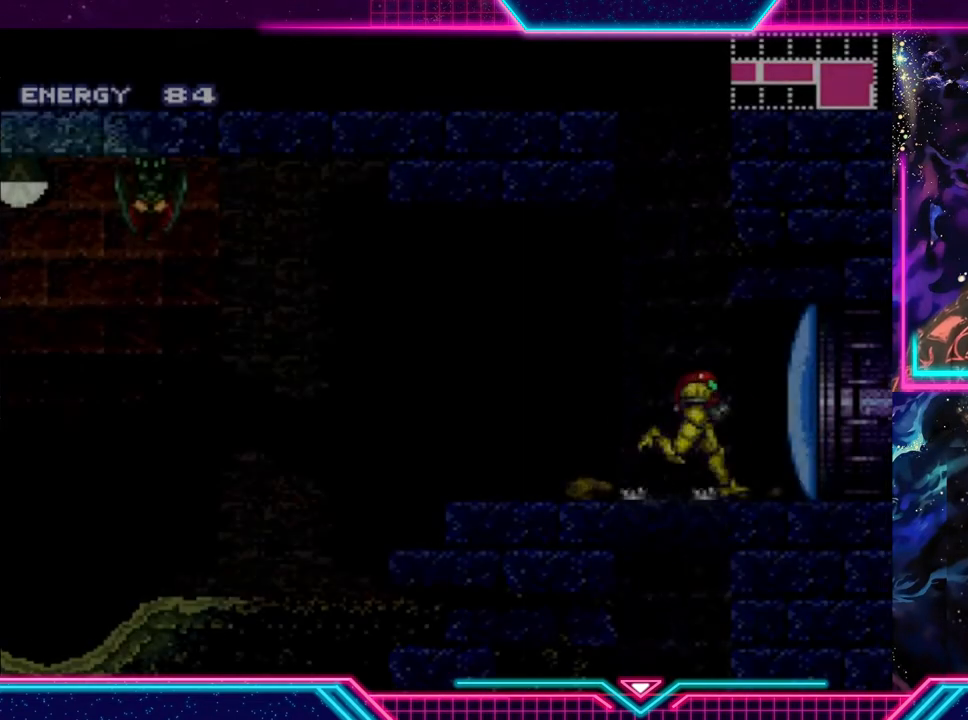
{"buttons": ["Y"], "left_stick": "right", "events": [[133, "X", "up"], [233, "Y", "down"]]}